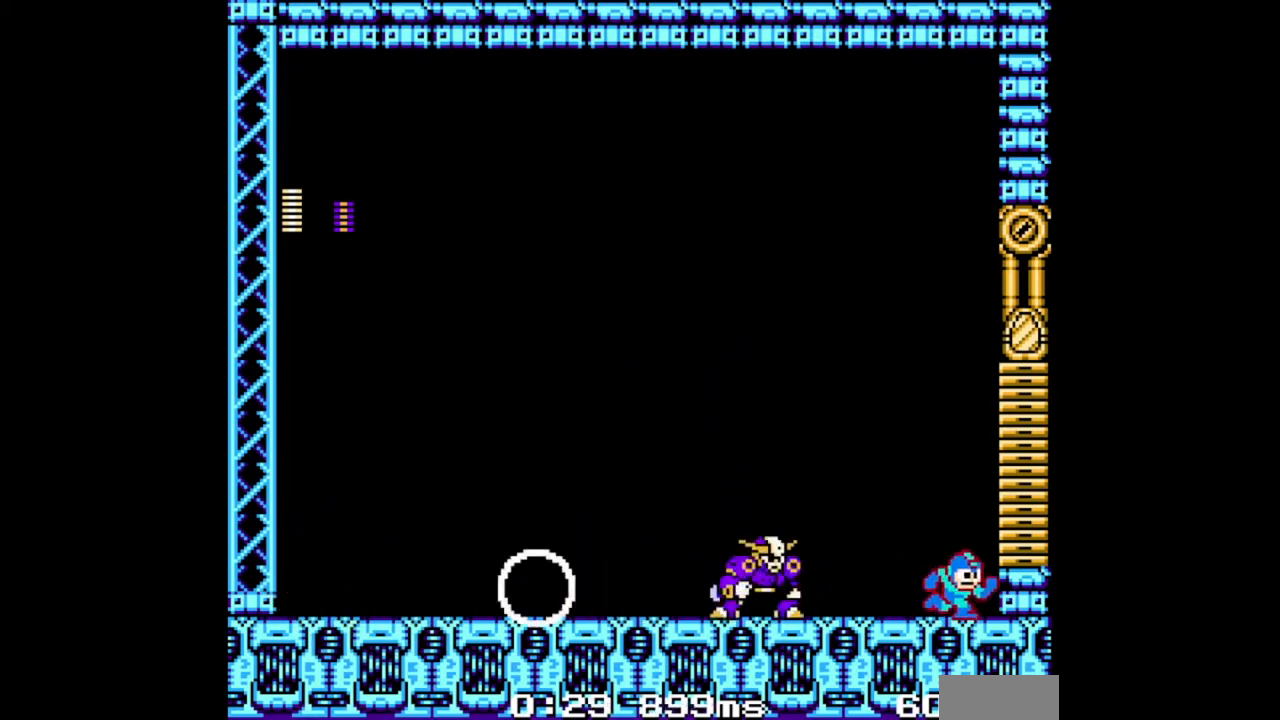
Gameplay with a controller (Nintendo layout); each line is a JSON object with the inputs held at the frame after it. "events" lists button and stick changes between this image and that frame as [ms after this image, input, new state], when the widget could be followed in between. Not read: L2 L3 R2 R3 START X Y.
{"buttons": ["DPAD_RIGHT"], "events": [[200, "DPAD_DOWN", "up"]]}
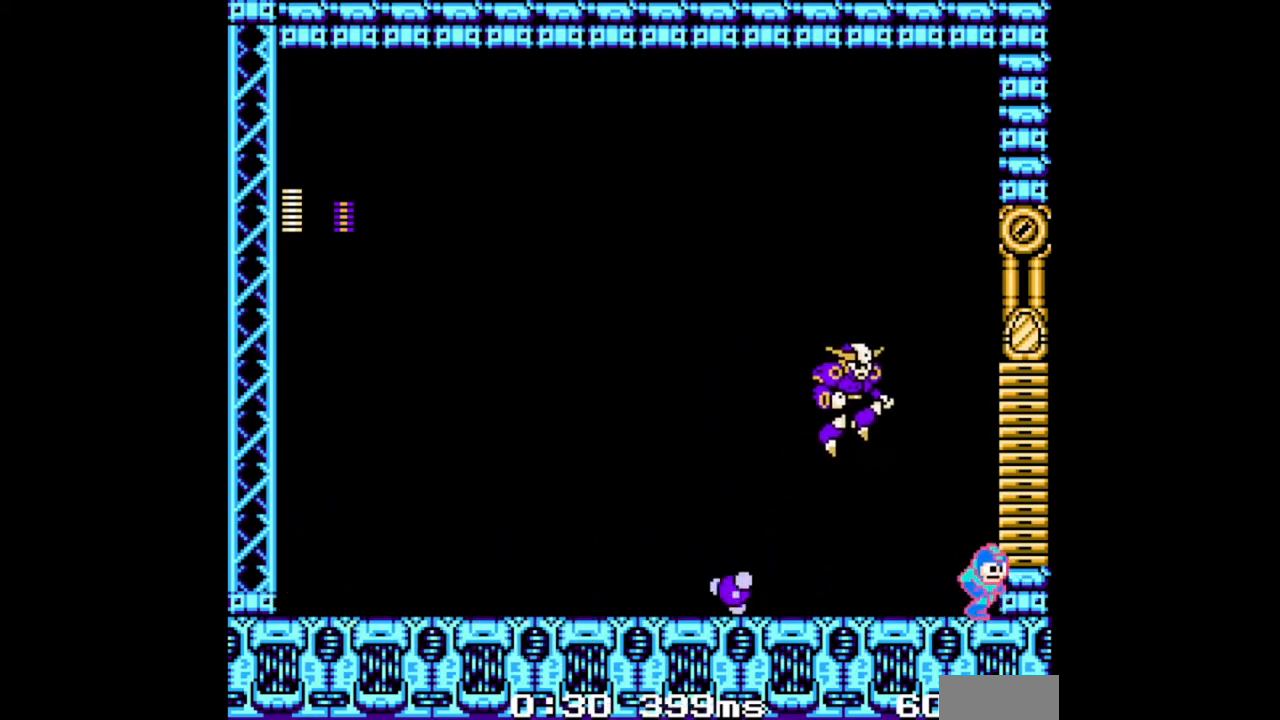
{"buttons": ["DPAD_RIGHT"], "events": [[233, "B", "down"], [300, "B", "up"]]}
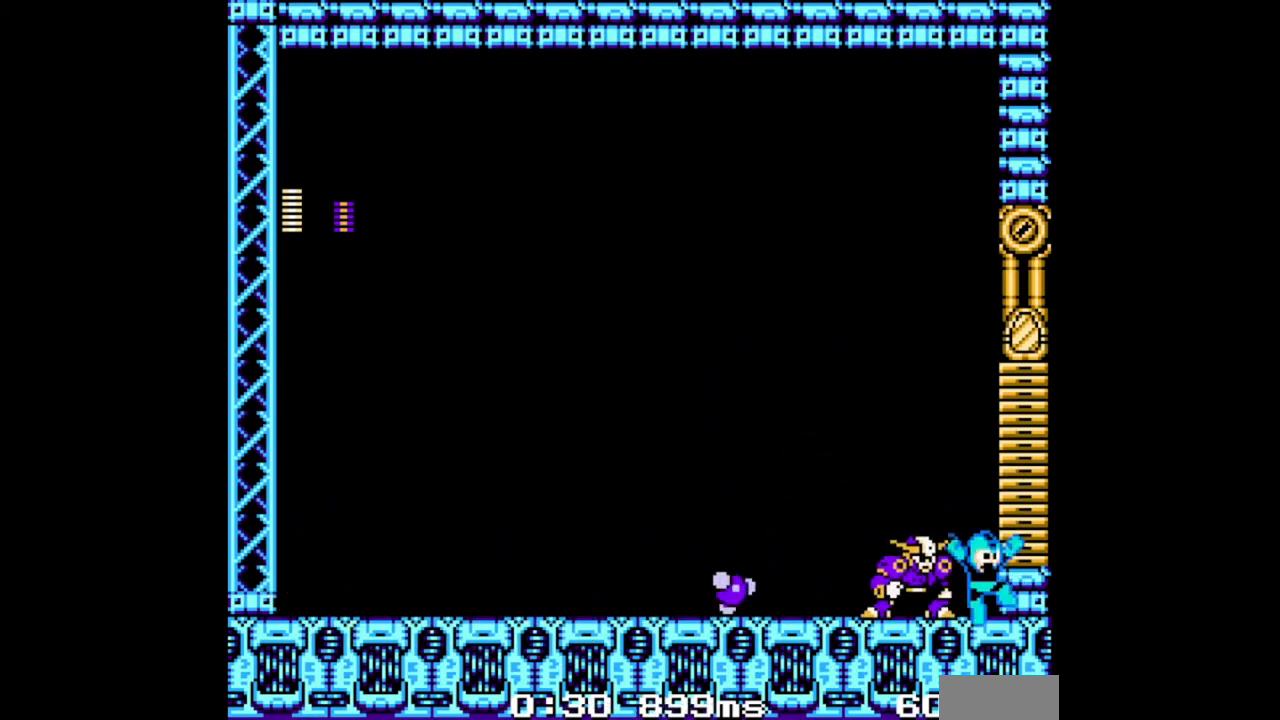
{"buttons": [], "events": [[167, "DPAD_LEFT", "down"], [167, "DPAD_RIGHT", "up"], [233, "DPAD_LEFT", "up"]]}
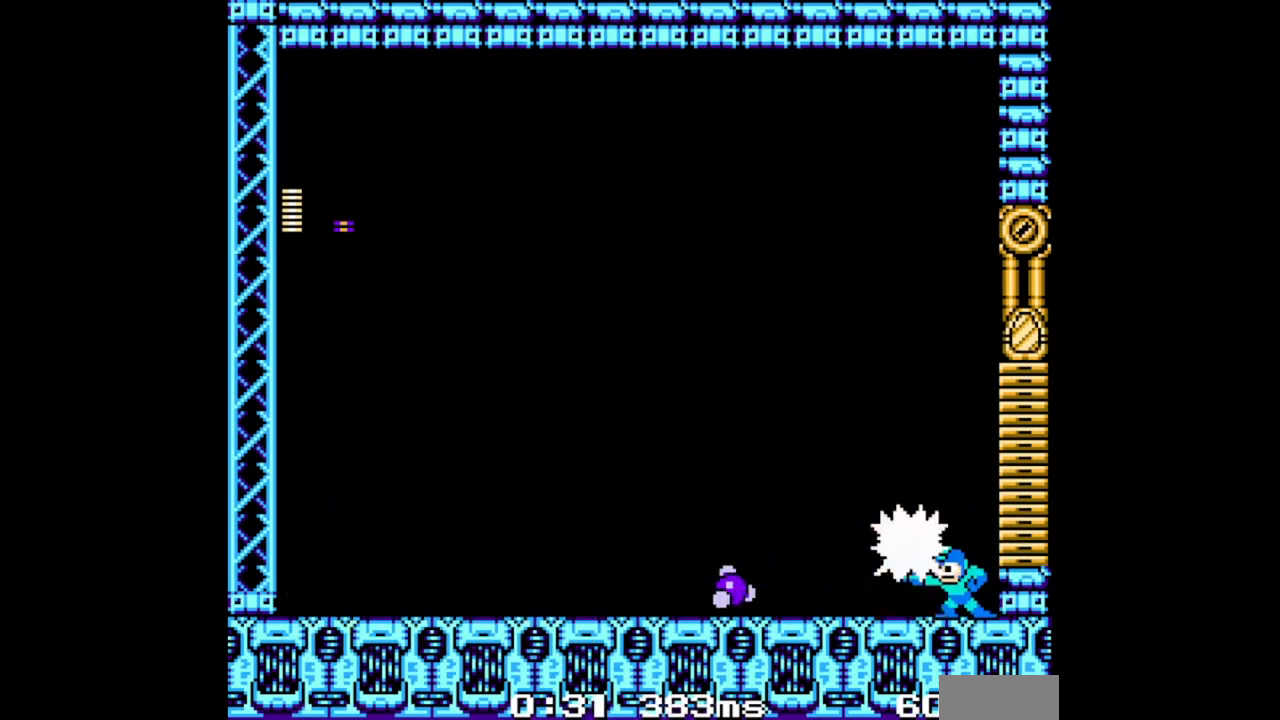
{"buttons": ["DPAD_RIGHT"], "events": [[333, "DPAD_RIGHT", "down"]]}
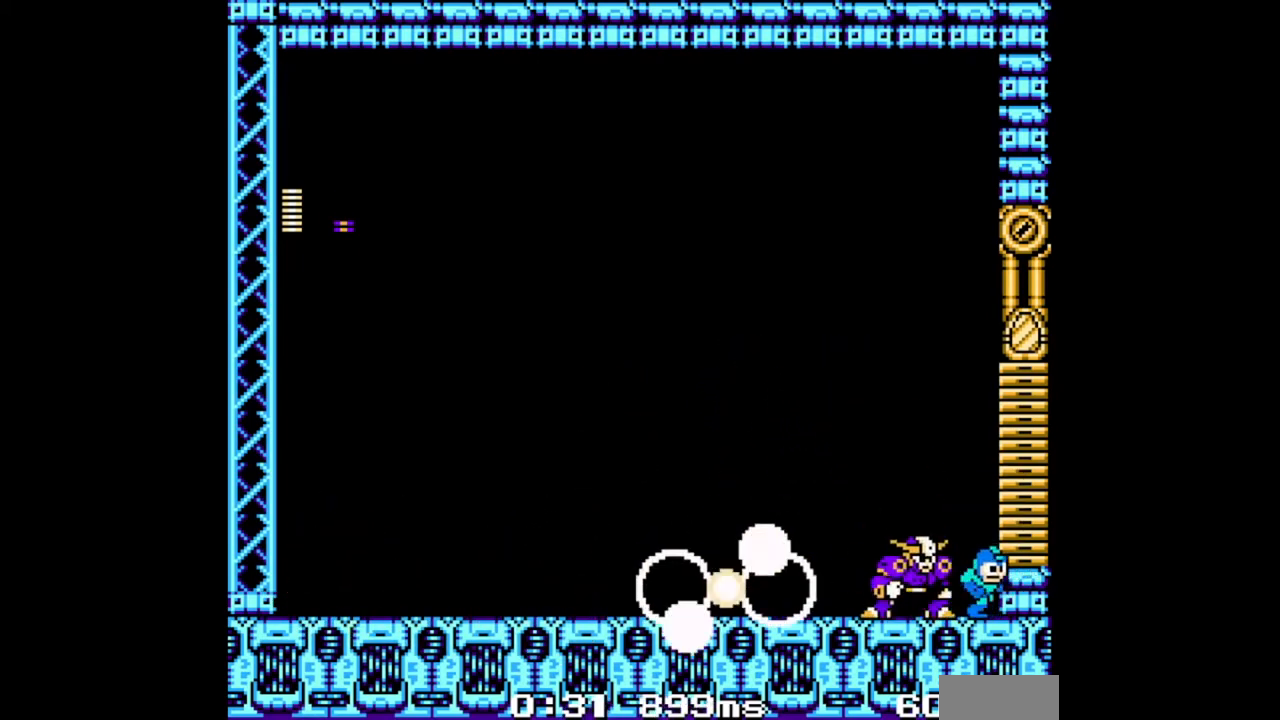
{"buttons": ["DPAD_LEFT"], "events": [[467, "DPAD_LEFT", "down"], [467, "DPAD_RIGHT", "up"]]}
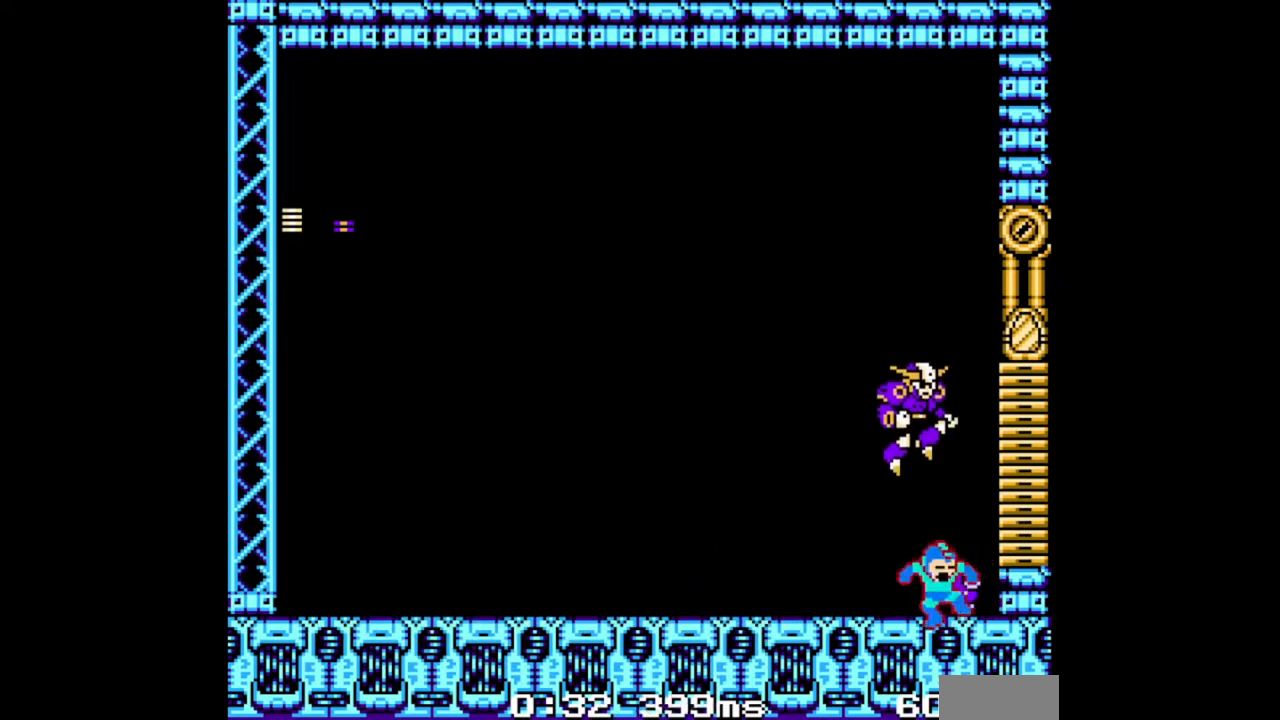
{"buttons": ["B", "DPAD_DOWN", "DPAD_LEFT"], "events": [[200, "DPAD_DOWN", "down"], [300, "B", "down"]]}
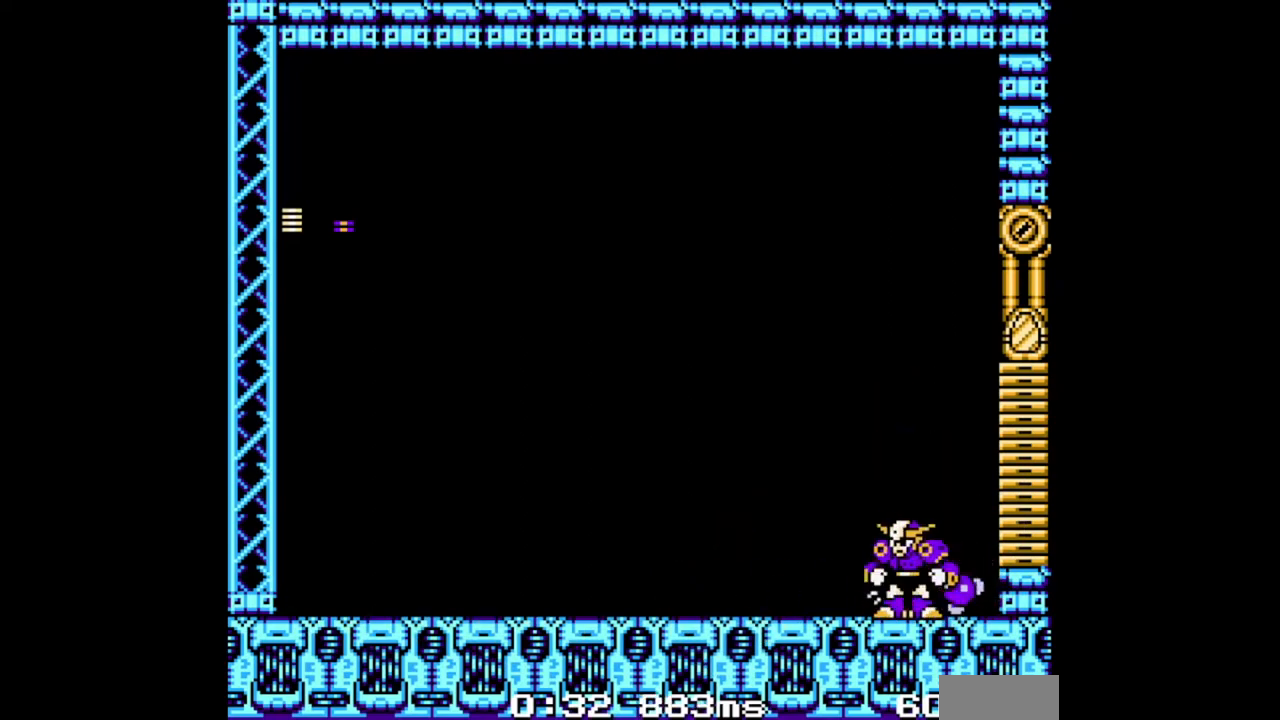
{"buttons": [], "events": [[33, "B", "up"], [167, "DPAD_DOWN", "up"], [400, "DPAD_RIGHT", "down"], [500, "DPAD_LEFT", "up"], [500, "DPAD_RIGHT", "up"]]}
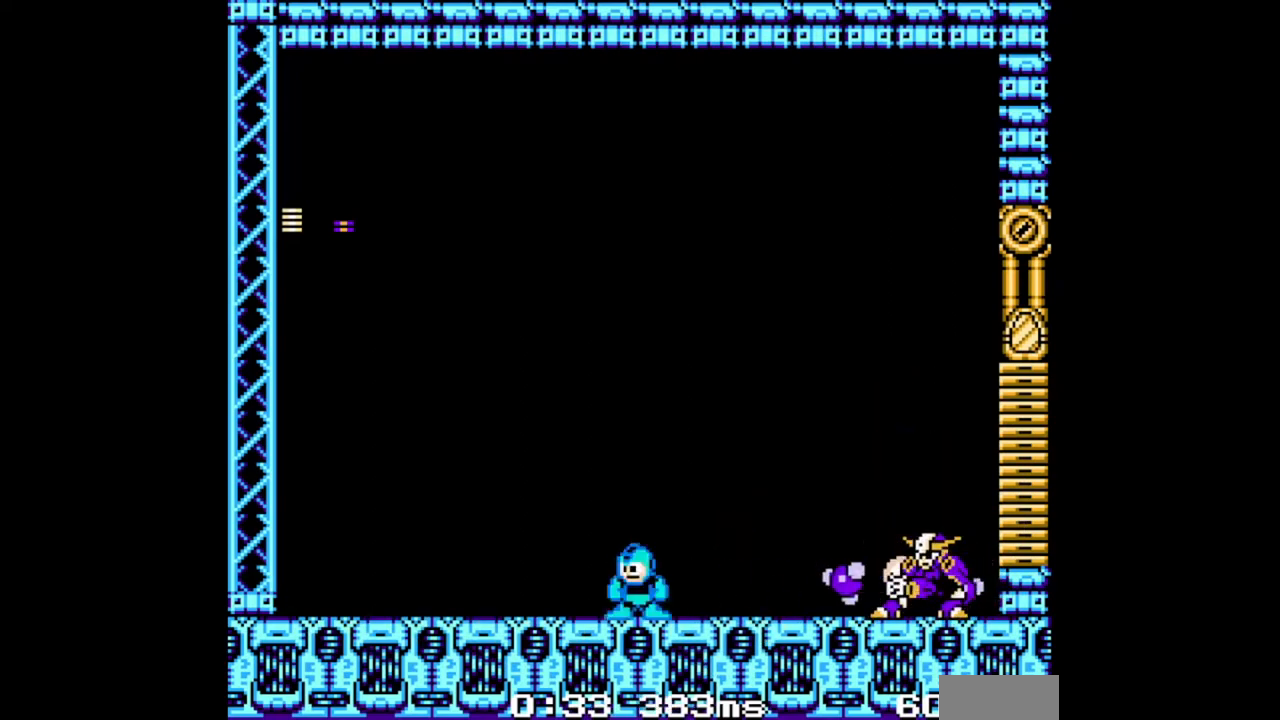
{"buttons": ["B", "DPAD_LEFT"], "events": [[267, "DPAD_RIGHT", "down"], [333, "B", "down"], [333, "DPAD_LEFT", "down"], [333, "DPAD_RIGHT", "up"]]}
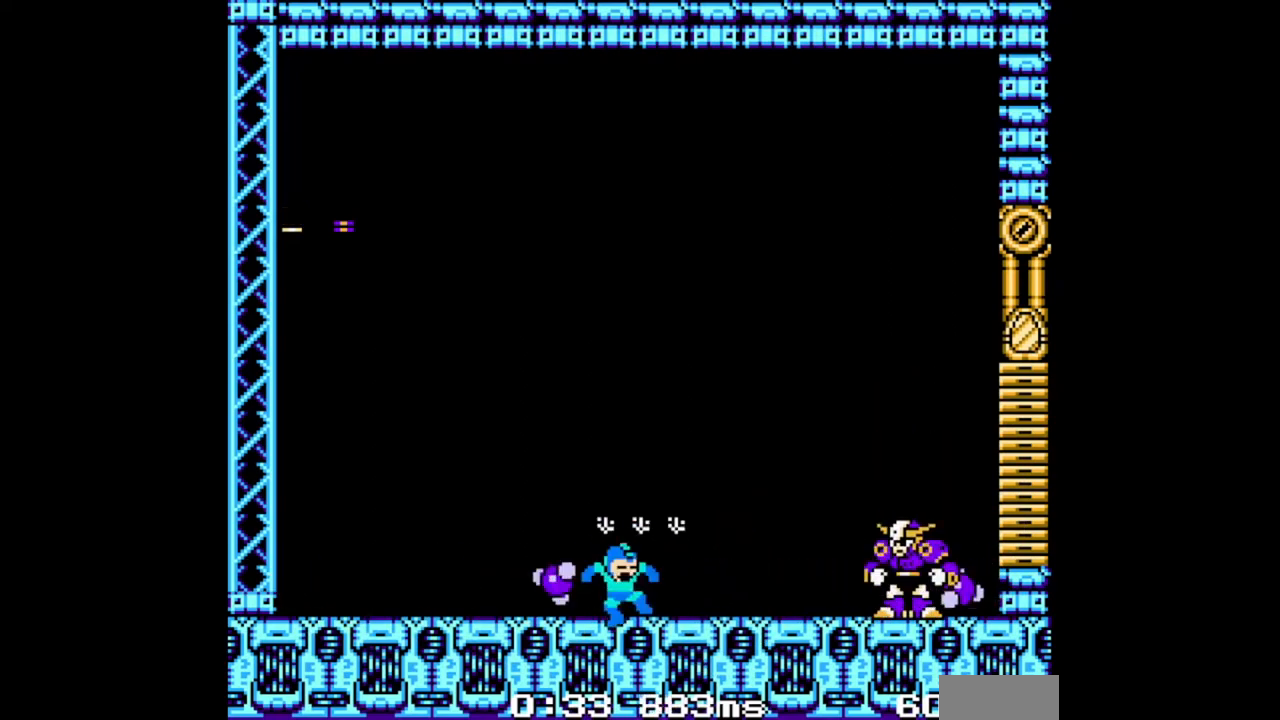
{"buttons": ["DPAD_LEFT"], "events": [[100, "DPAD_LEFT", "up"], [133, "B", "up"], [233, "DPAD_RIGHT", "down"], [400, "DPAD_RIGHT", "up"], [433, "DPAD_LEFT", "down"]]}
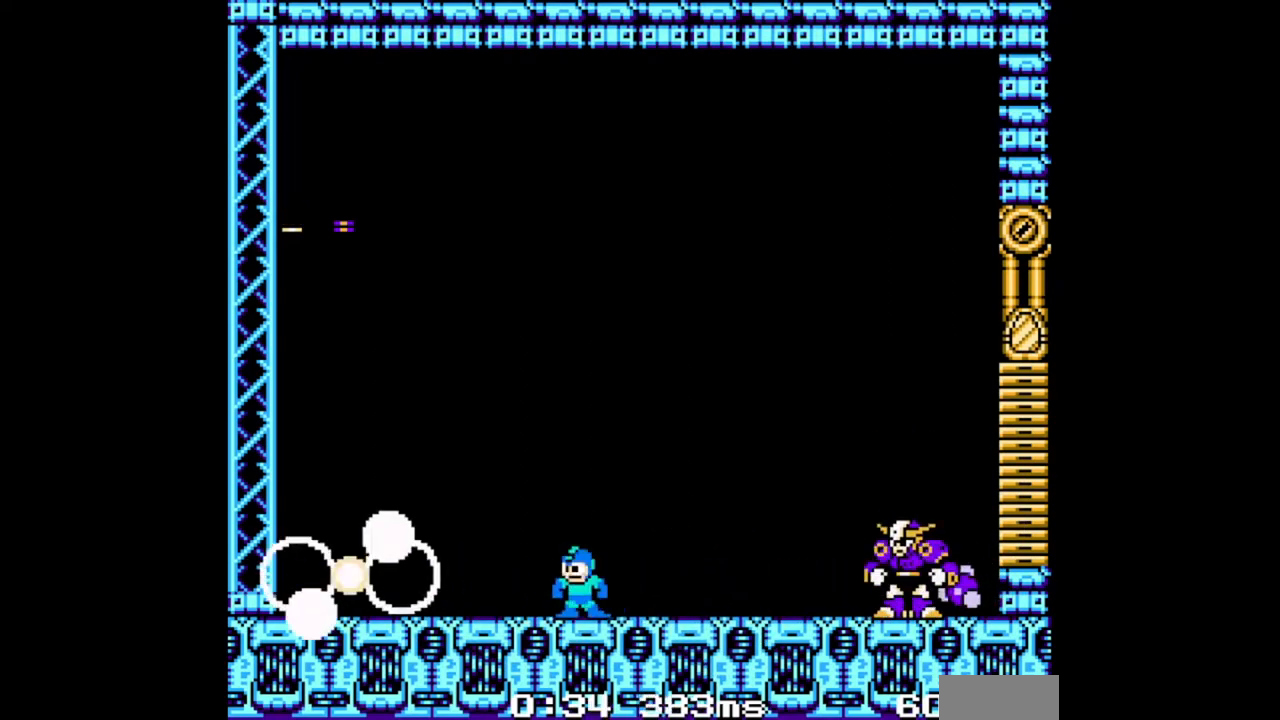
{"buttons": ["B", "DPAD_RIGHT"], "events": [[67, "DPAD_LEFT", "up"], [133, "DPAD_RIGHT", "down"], [267, "DPAD_RIGHT", "up"], [300, "DPAD_LEFT", "down"], [333, "B", "down"], [467, "DPAD_RIGHT", "down"], [500, "DPAD_LEFT", "up"]]}
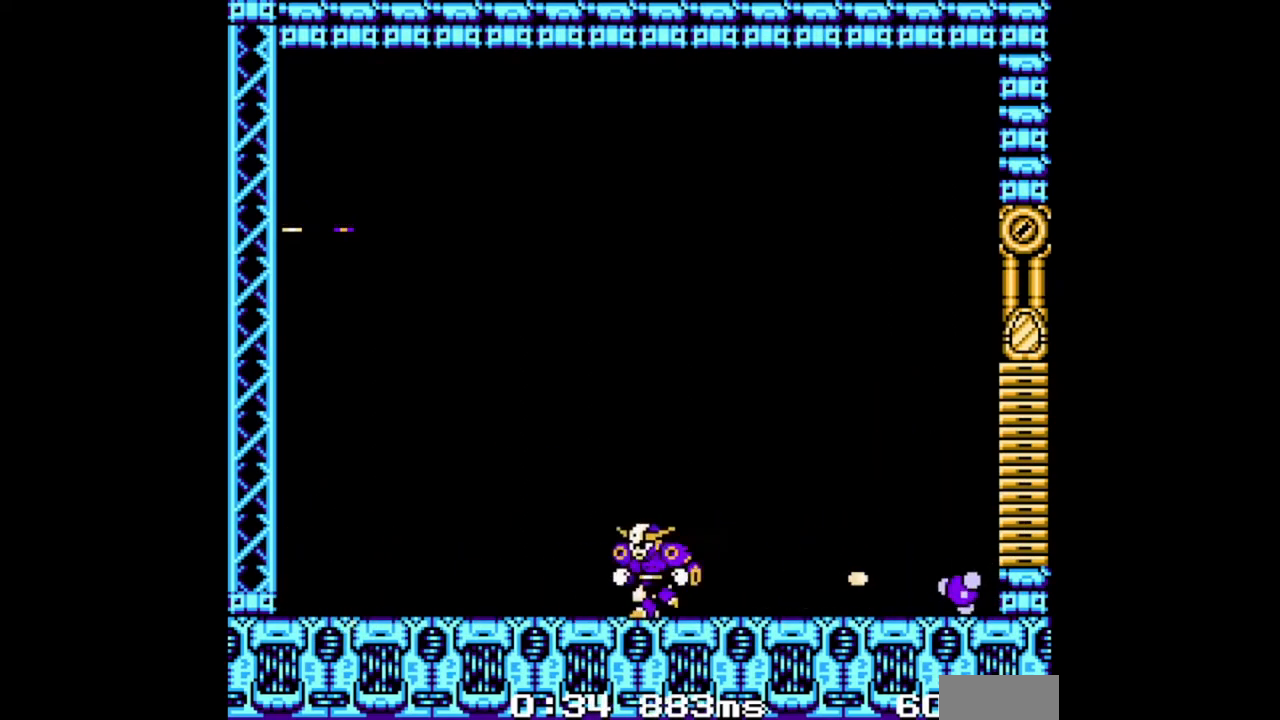
{"buttons": ["DPAD_RIGHT"], "events": [[367, "B", "up"]]}
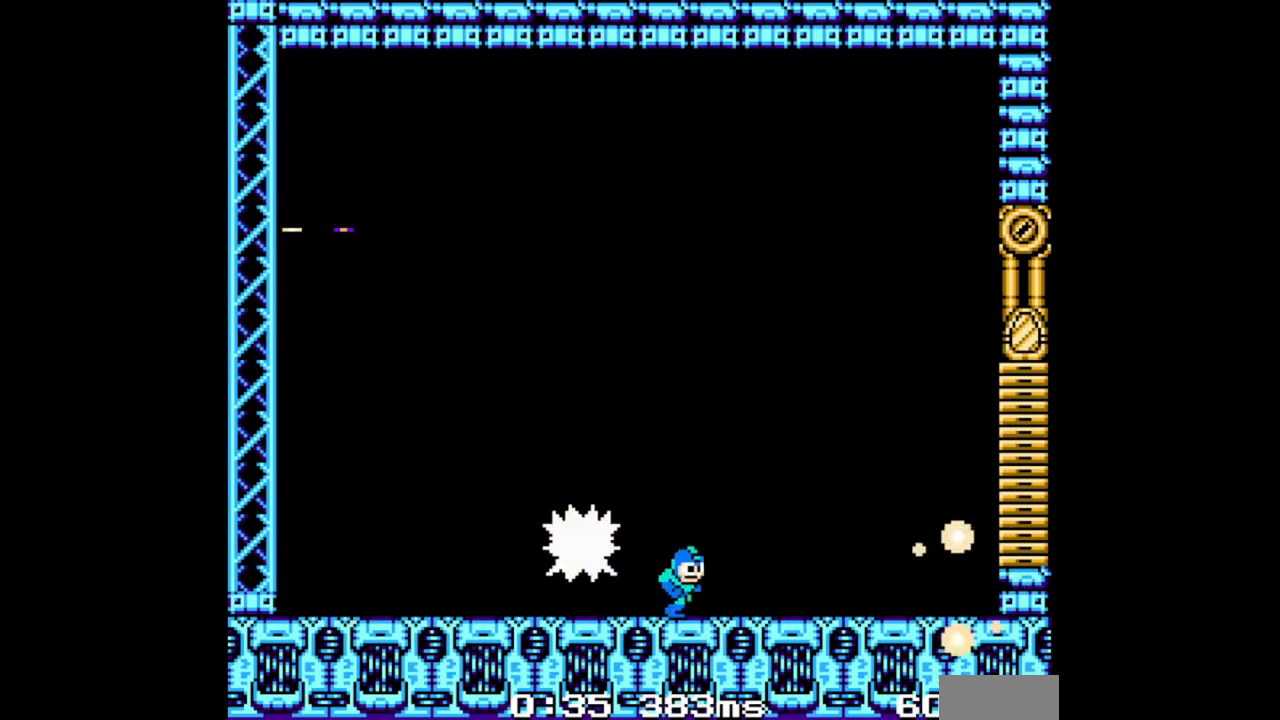
{"buttons": ["B", "DPAD_DOWN", "DPAD_RIGHT"], "events": [[133, "DPAD_DOWN", "down"], [267, "B", "down"]]}
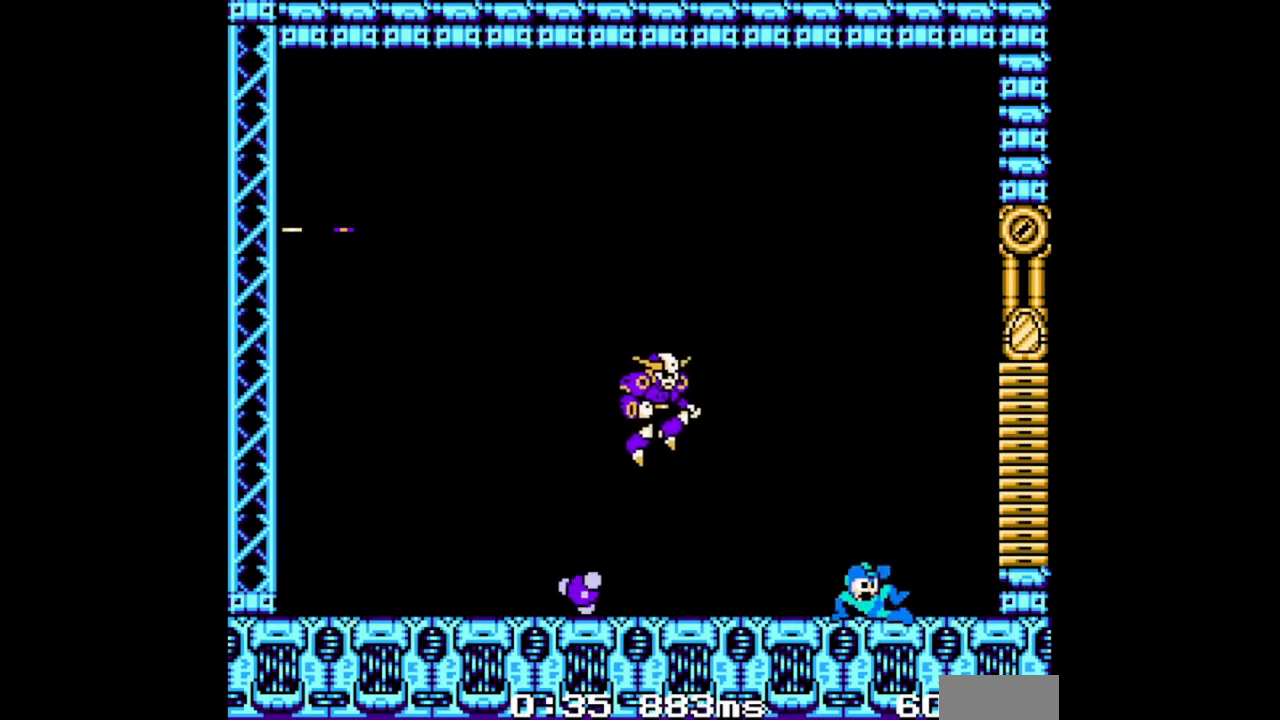
{"buttons": [], "events": [[67, "B", "up"], [67, "DPAD_LEFT", "down"], [100, "DPAD_DOWN", "up"], [100, "DPAD_RIGHT", "up"], [200, "DPAD_LEFT", "up"]]}
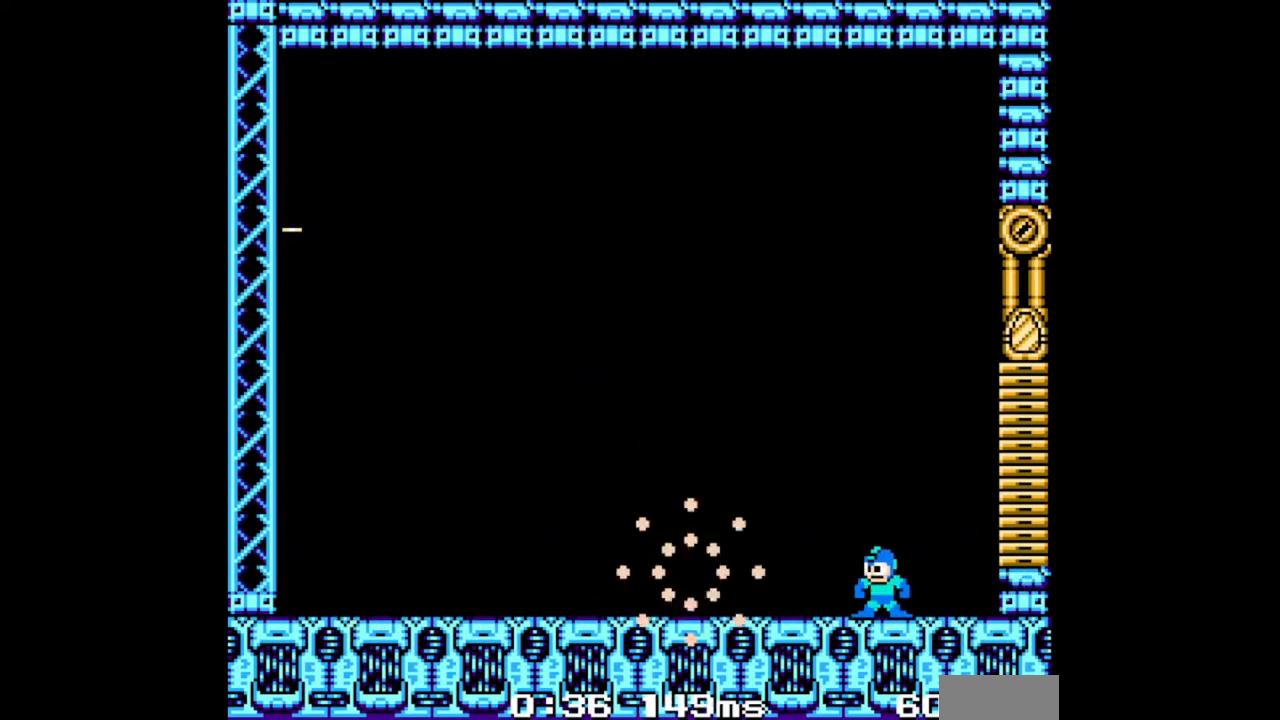
{"buttons": [], "events": []}
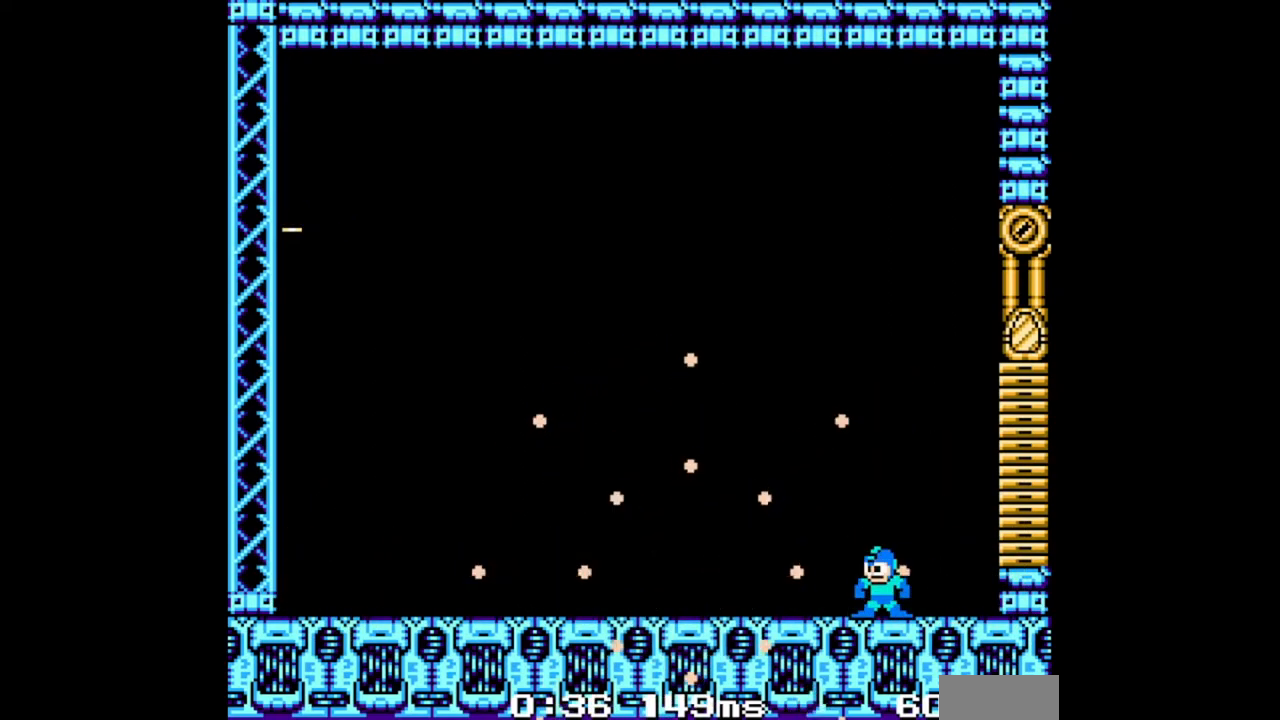
{"buttons": [], "events": []}
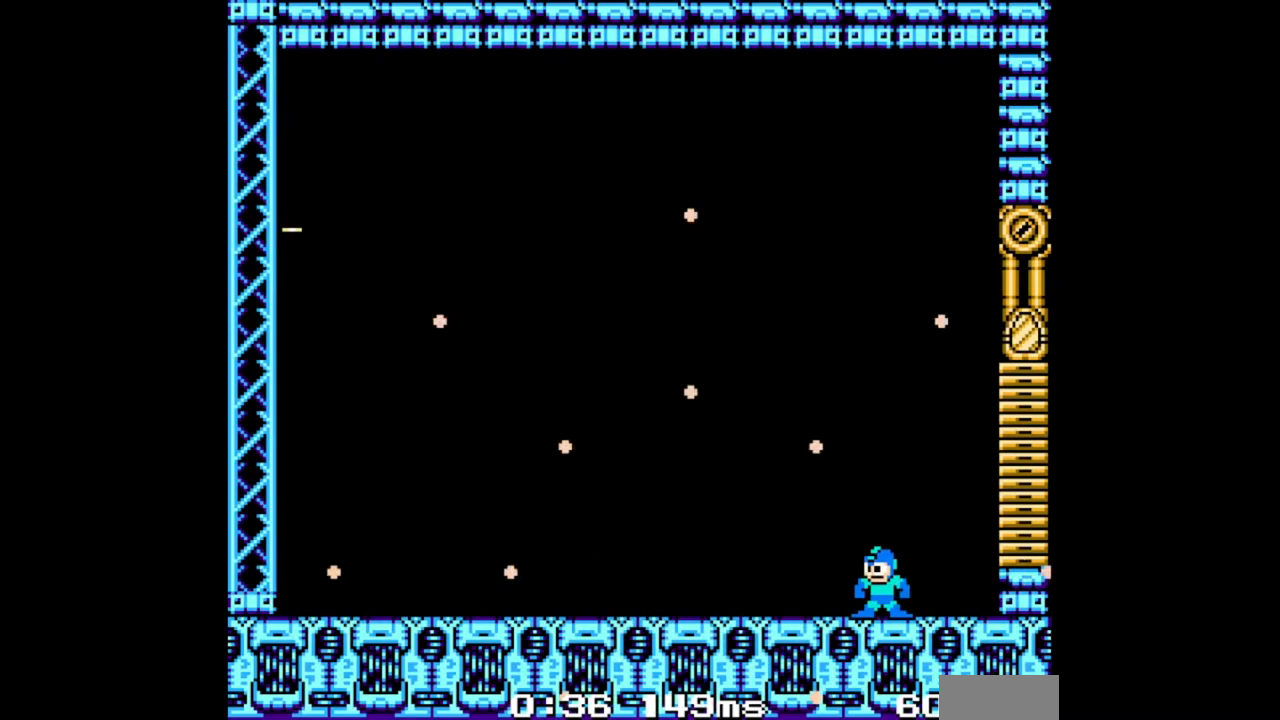
{"buttons": [], "events": []}
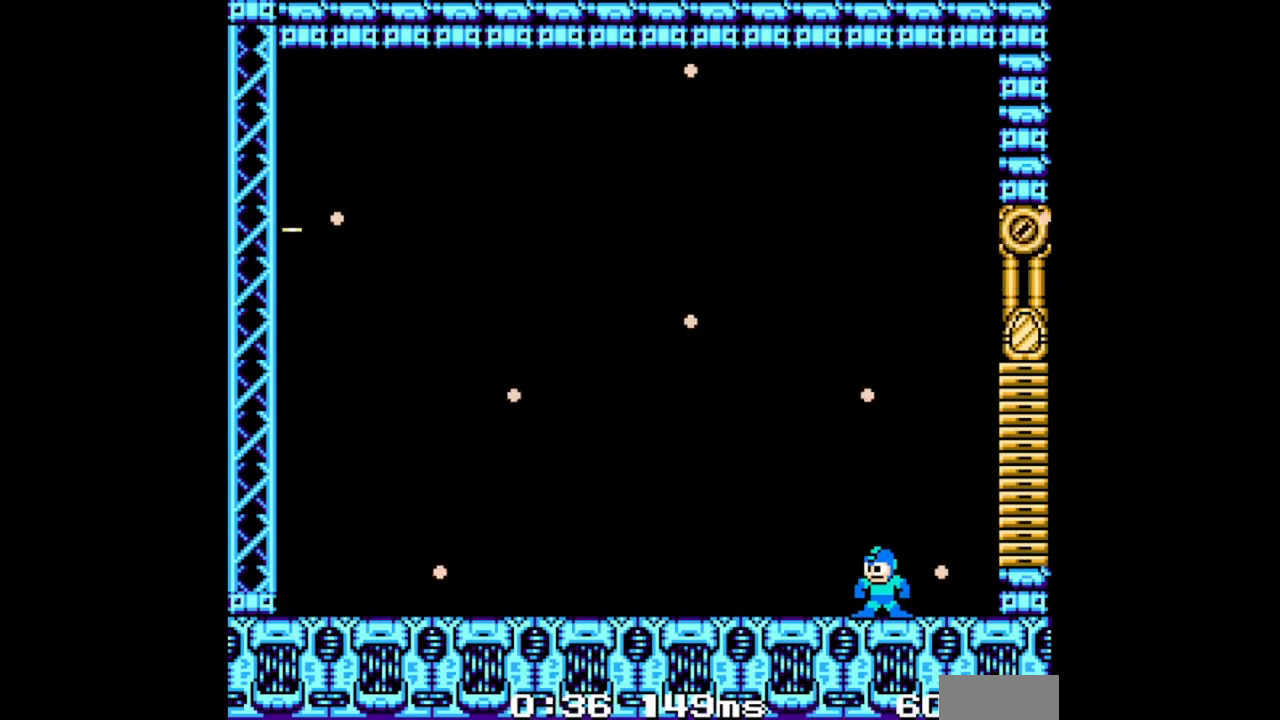
{"buttons": [], "events": []}